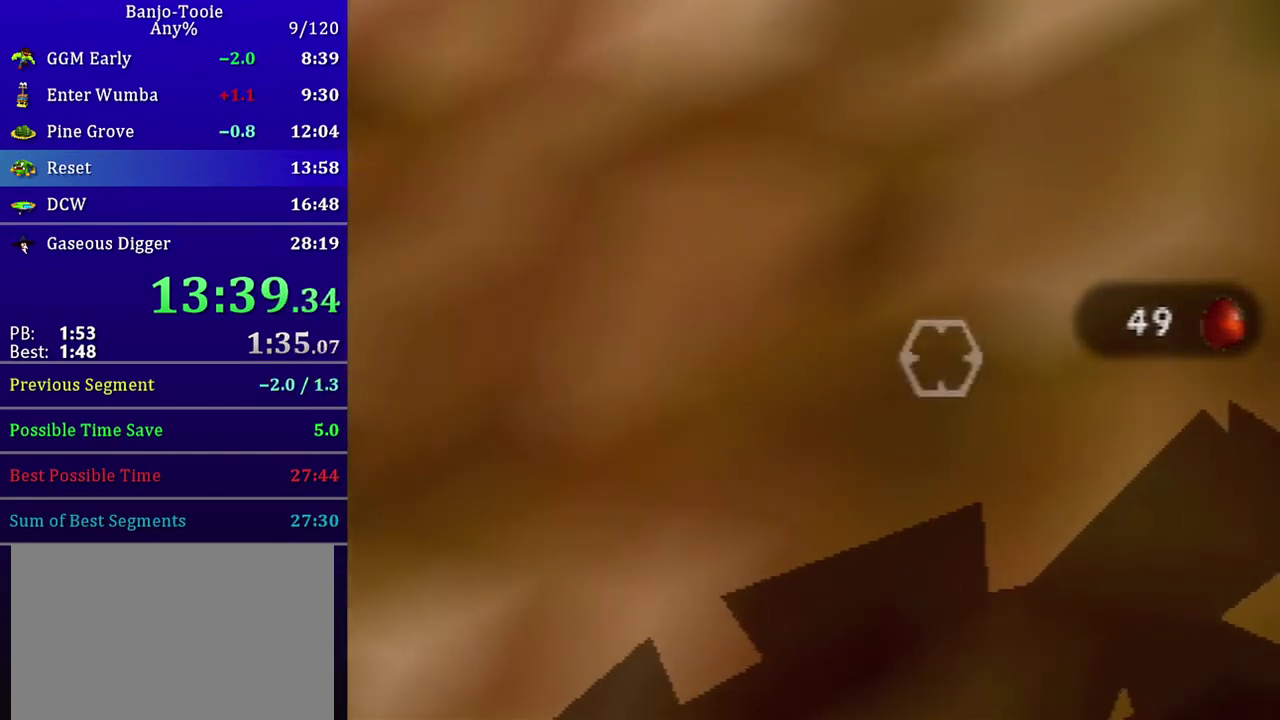
Gameplay with a controller (Nintendo layout); each line is a JSON object with the inputs held at the frame after it. "events" lists button and stick changes between this image and that frame as [ms after this image, input, new state], when the widget could be followed in between. Not read: L3 R3.
{"buttons": ["C_DOWN"], "left_stick": "center", "events": [[100, "C_DOWN", "up"], [167, "C_DOWN", "down"], [267, "C_DOWN", "up"], [334, "C_DOWN", "down"]]}
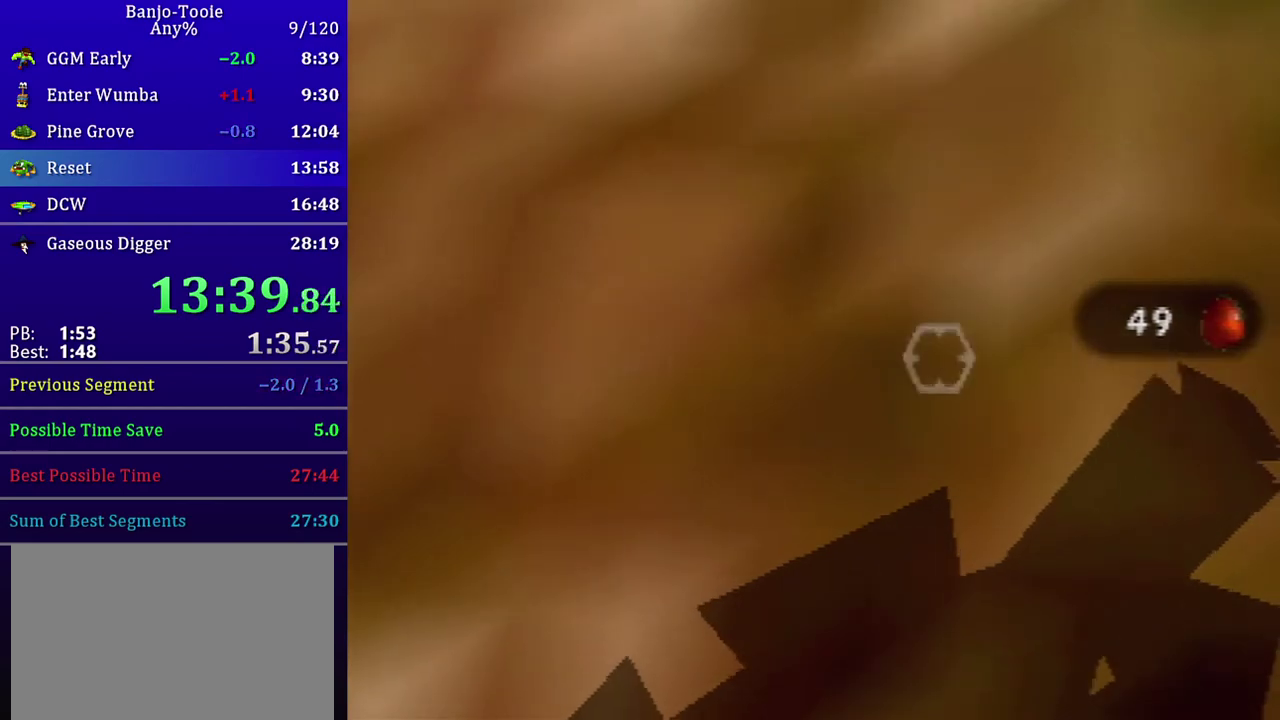
{"buttons": [], "left_stick": "center", "events": [[33, "C_DOWN", "up"], [100, "C_DOWN", "down"], [200, "C_DOWN", "up"], [267, "C_DOWN", "down"], [500, "C_DOWN", "up"]]}
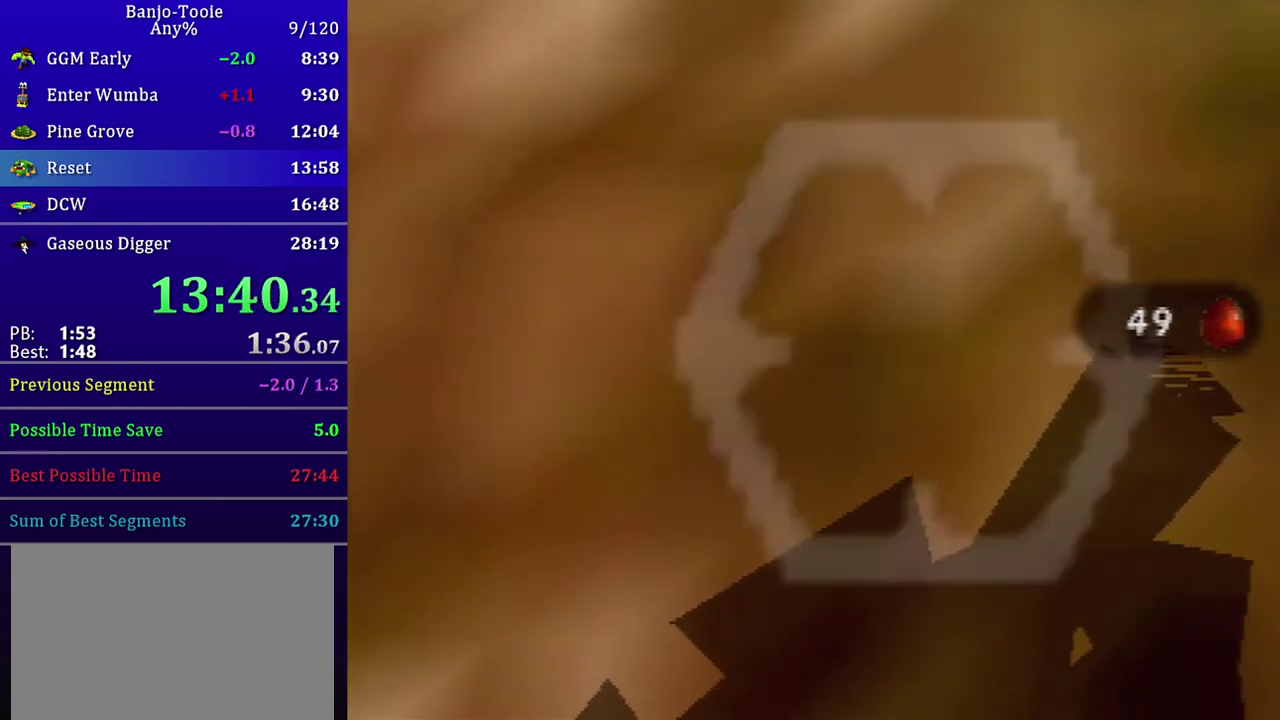
{"buttons": ["C_DOWN"], "left_stick": "center", "events": [[67, "C_DOWN", "down"], [134, "C_DOWN", "up"], [200, "C_DOWN", "down"], [434, "C_DOWN", "up"], [501, "C_DOWN", "down"]]}
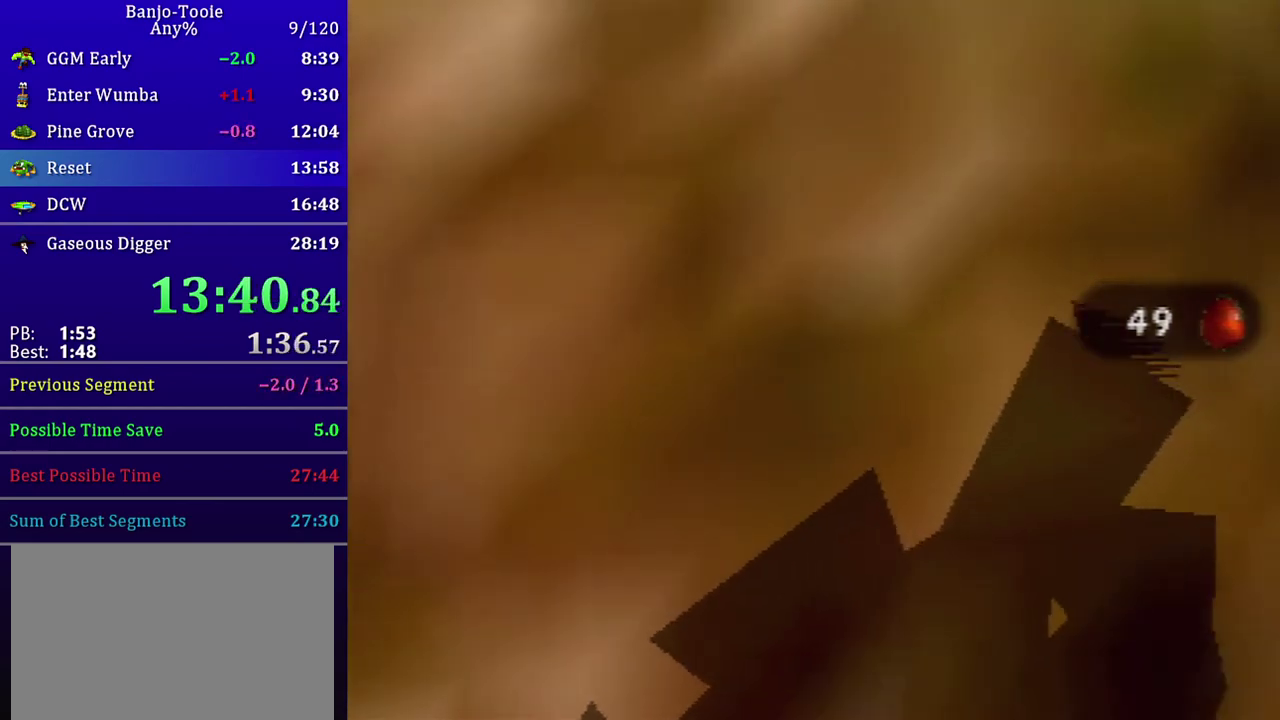
{"buttons": ["C_DOWN"], "left_stick": "center", "events": [[100, "C_DOWN", "up"], [200, "C_DOWN", "down"], [267, "C_DOWN", "up"], [333, "C_DOWN", "down"]]}
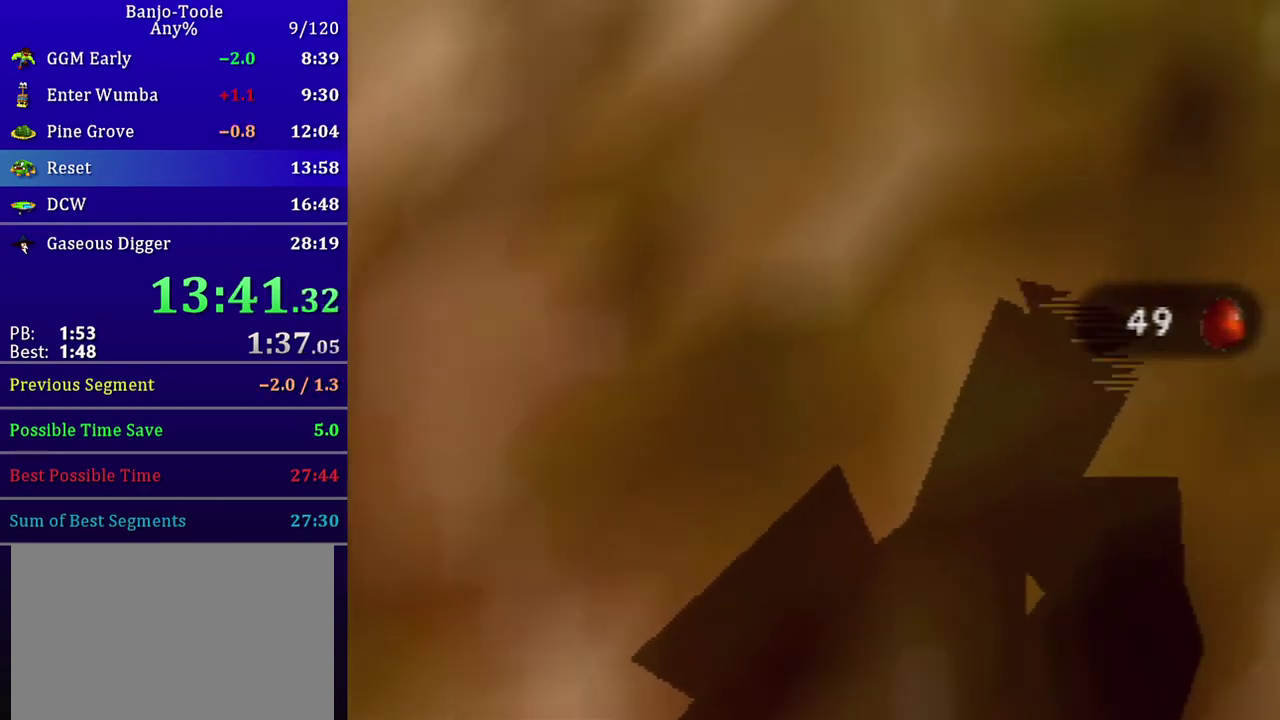
{"buttons": [], "left_stick": "center", "events": [[34, "C_DOWN", "up"], [334, "C_UP", "down"], [434, "C_UP", "up"]]}
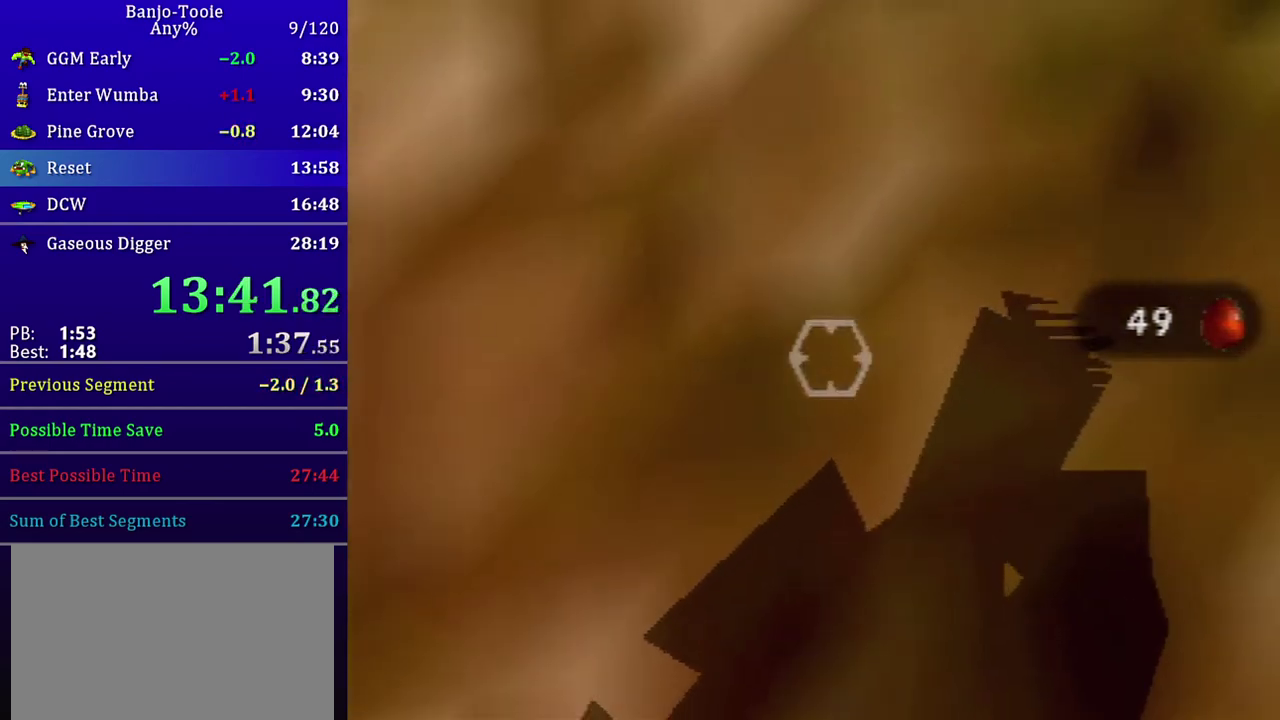
{"buttons": ["C_LEFT"], "left_stick": "center", "events": [[66, "C_LEFT", "down"], [233, "C_DOWN", "down"], [367, "C_DOWN", "up"]]}
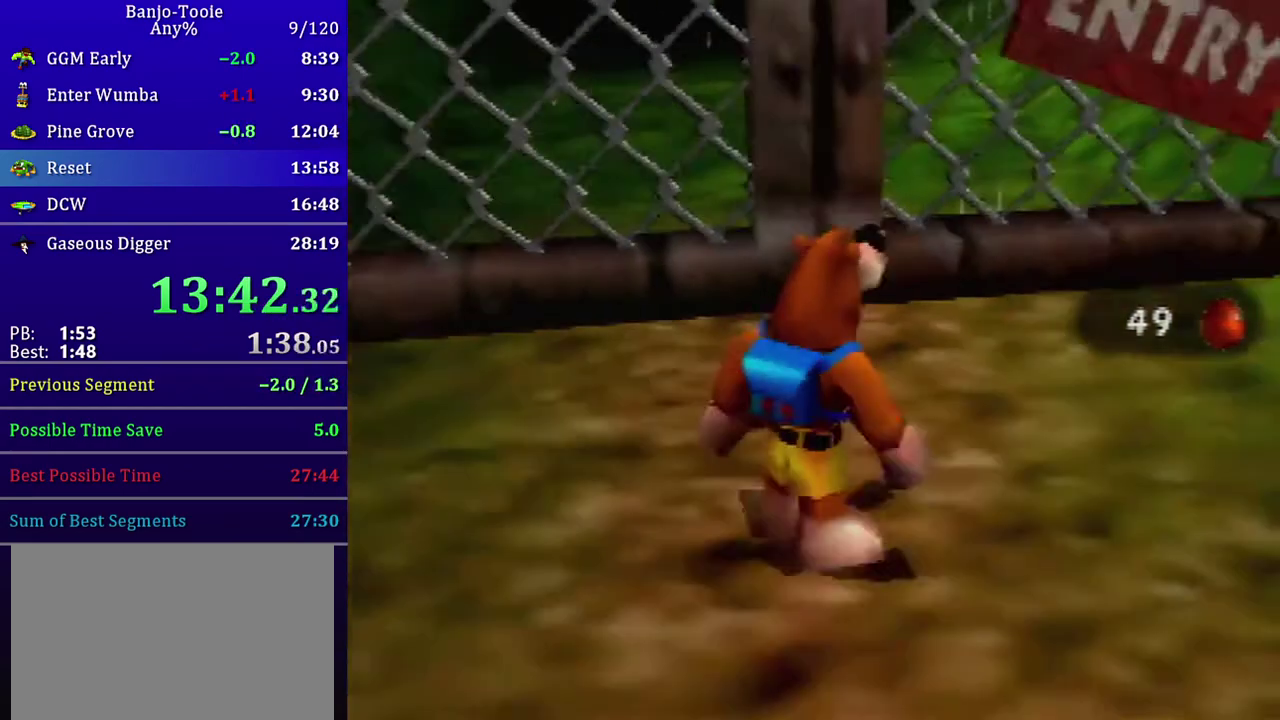
{"buttons": ["C_DOWN", "C_LEFT"], "left_stick": "center", "events": [[234, "C_DOWN", "down"]]}
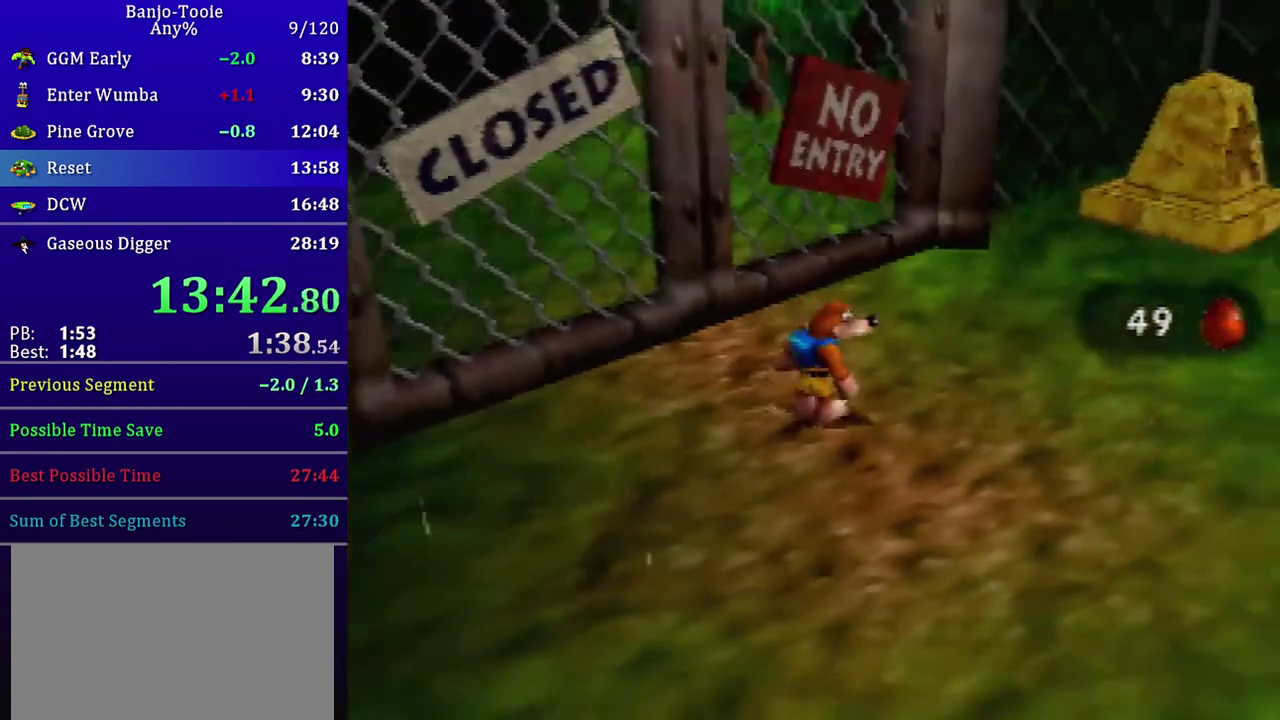
{"buttons": [], "left_stick": "center", "events": [[33, "C_DOWN", "up"], [200, "C_LEFT", "up"], [367, "B", "down"], [367, "START", "down"], [467, "B", "up"], [467, "START", "up"]]}
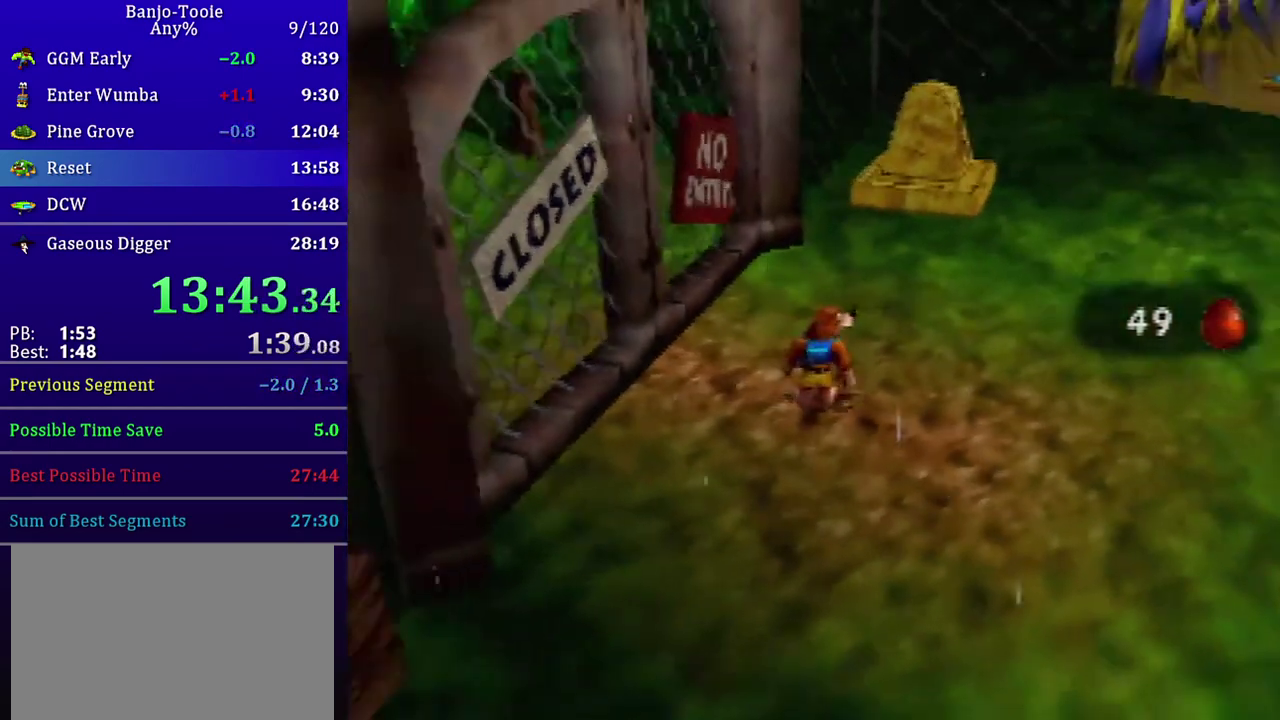
{"buttons": [], "left_stick": "center", "events": []}
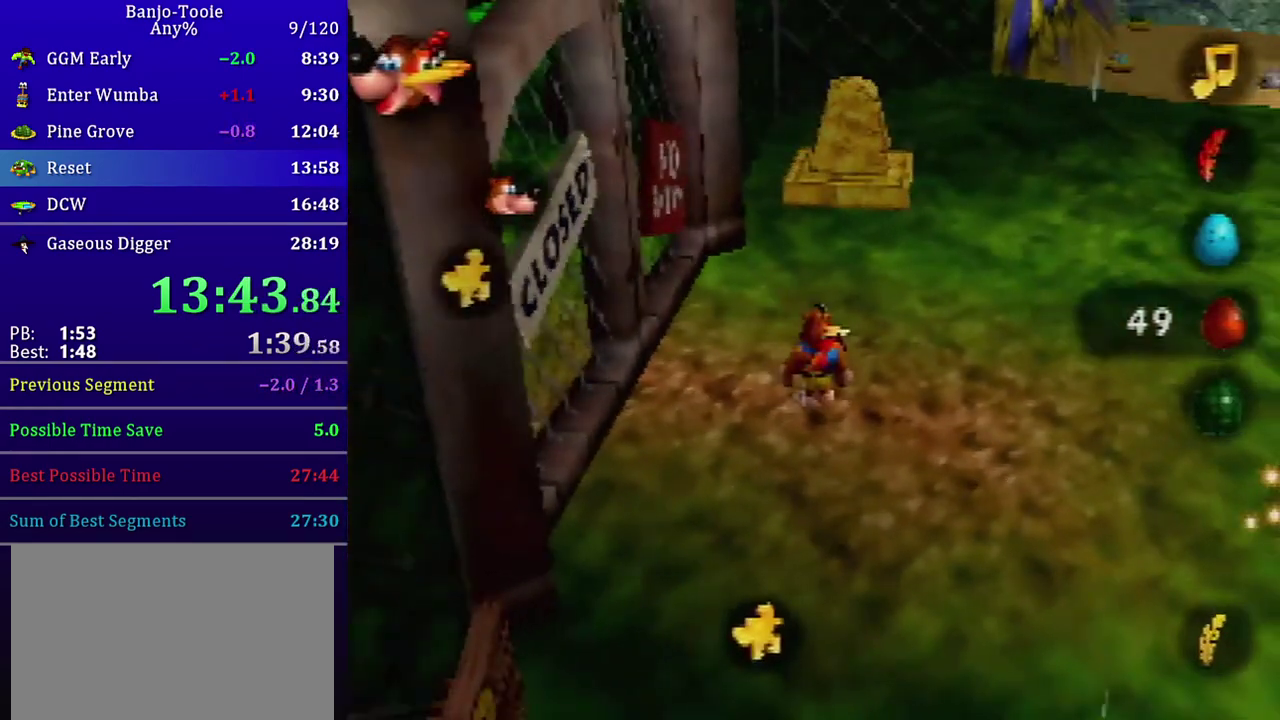
{"buttons": ["A"], "left_stick": "center", "events": [[100, "A", "down"]]}
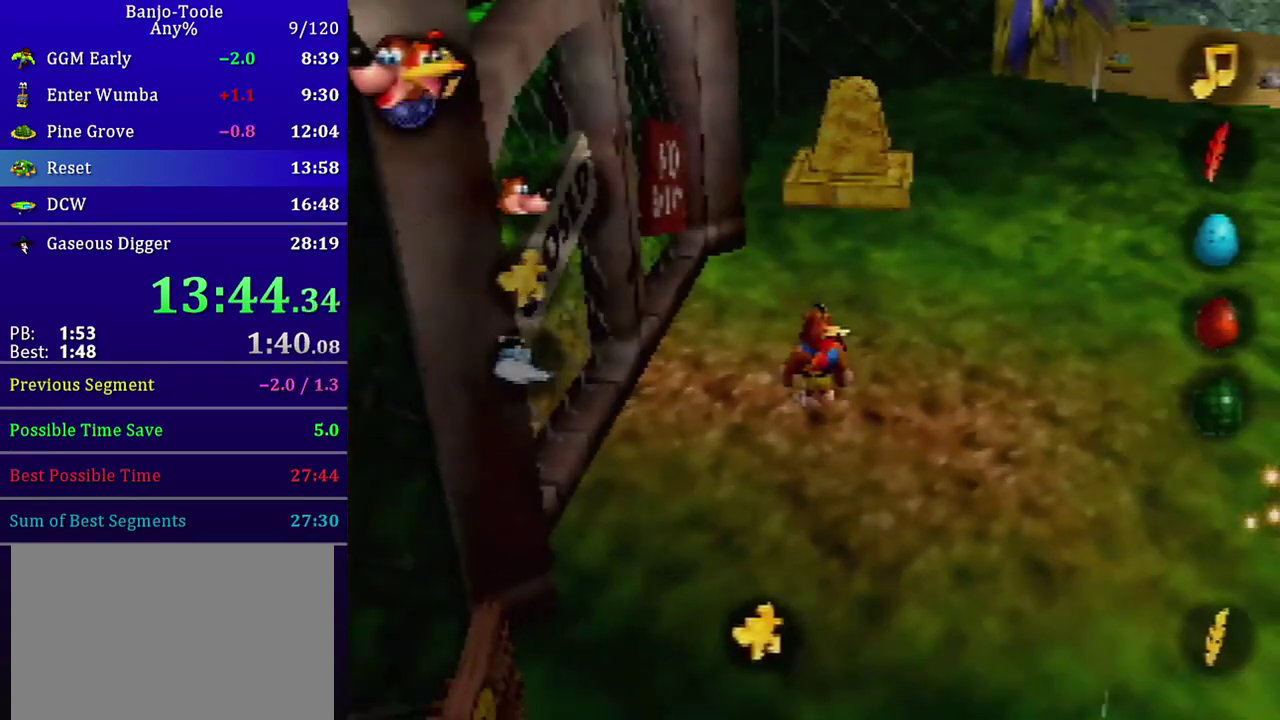
{"buttons": ["A"], "left_stick": "center", "events": []}
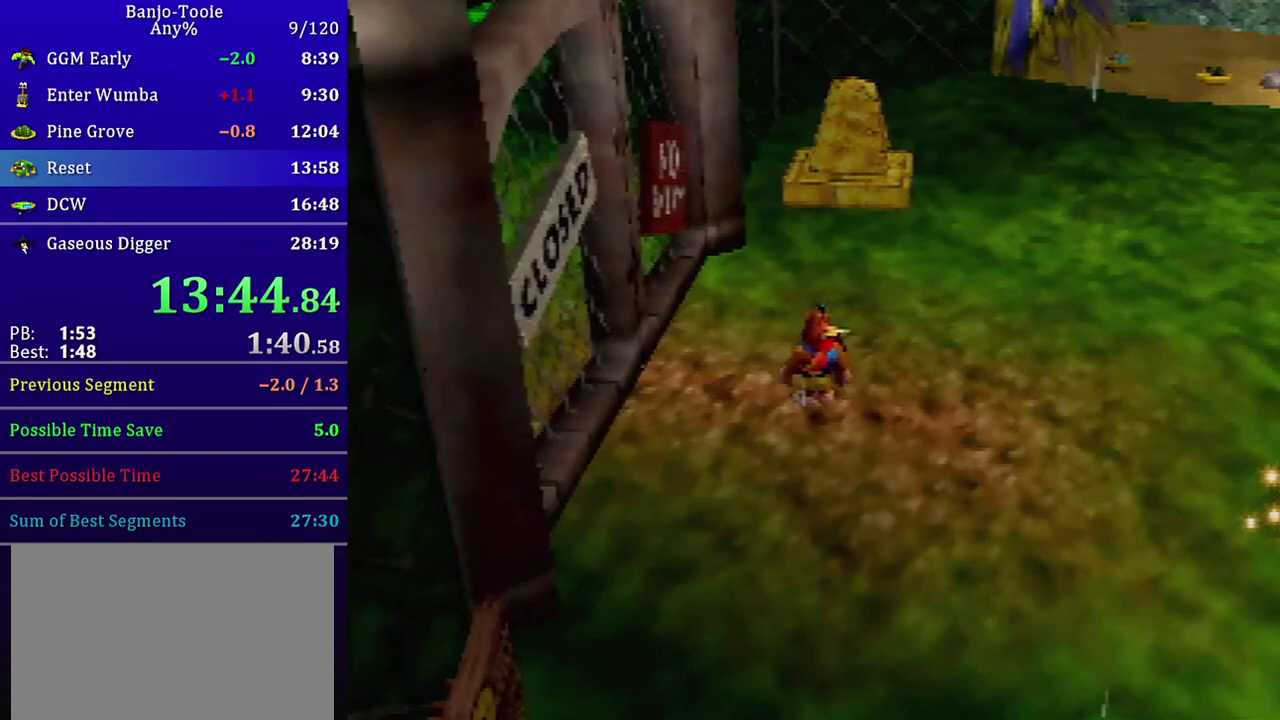
{"buttons": ["A"], "left_stick": "center", "events": []}
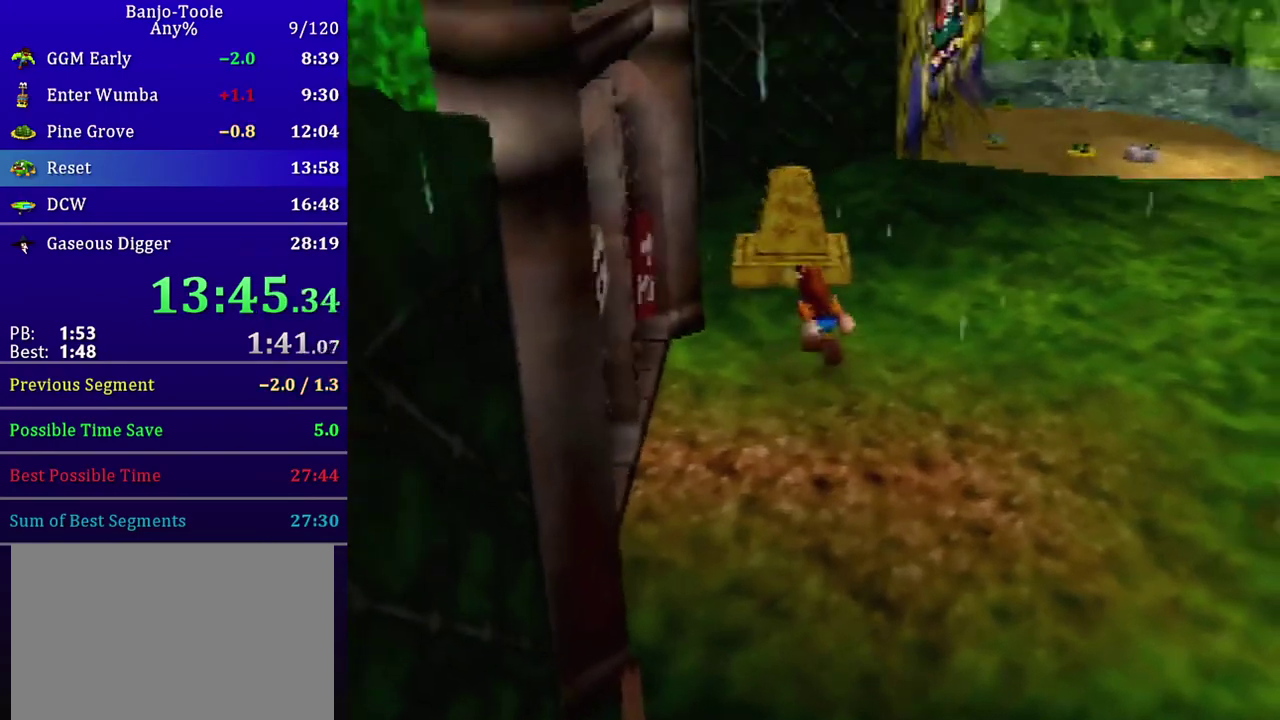
{"buttons": [], "left_stick": "center", "events": [[334, "A", "up"]]}
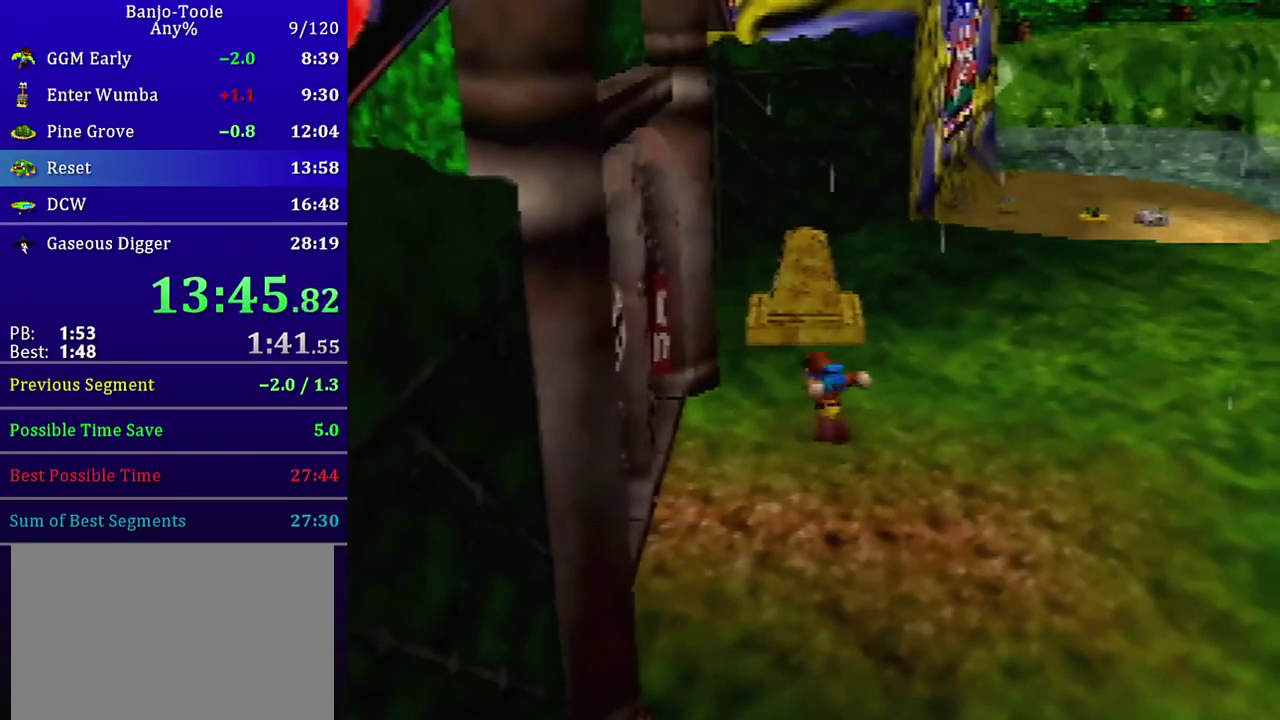
{"buttons": ["START"], "left_stick": "center", "events": [[500, "START", "down"]]}
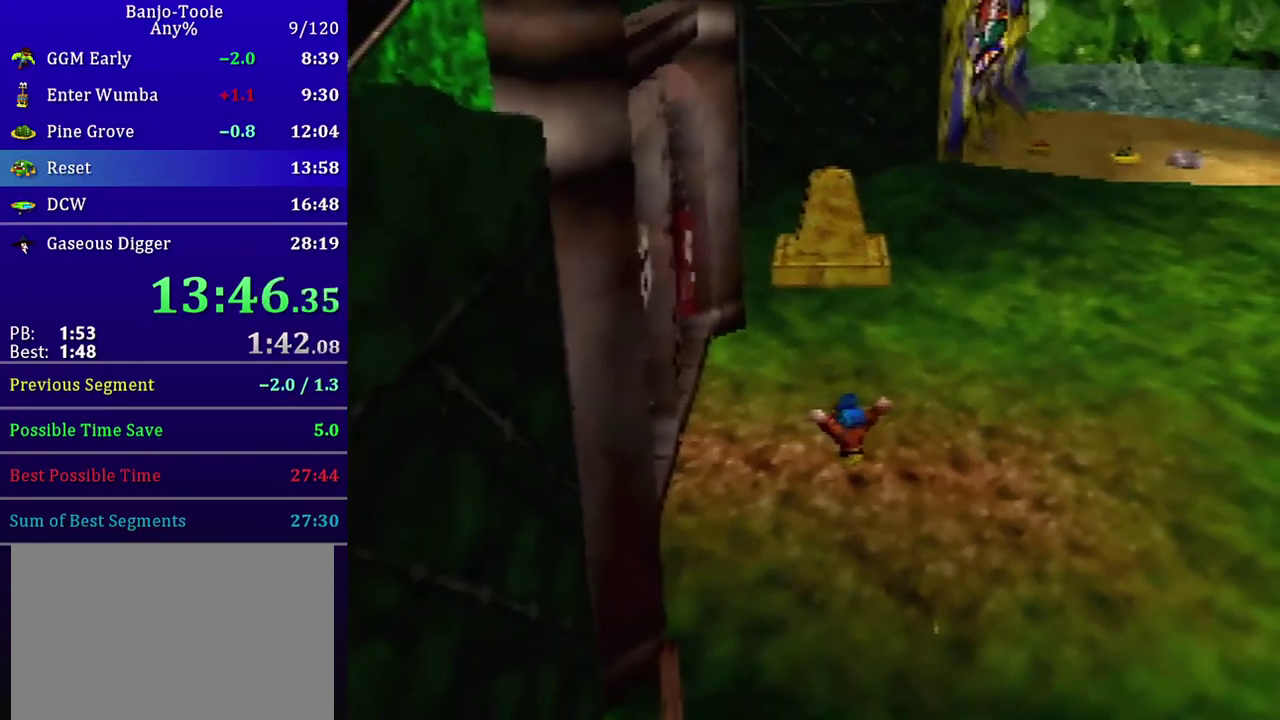
{"buttons": [], "left_stick": "center", "events": [[167, "START", "up"]]}
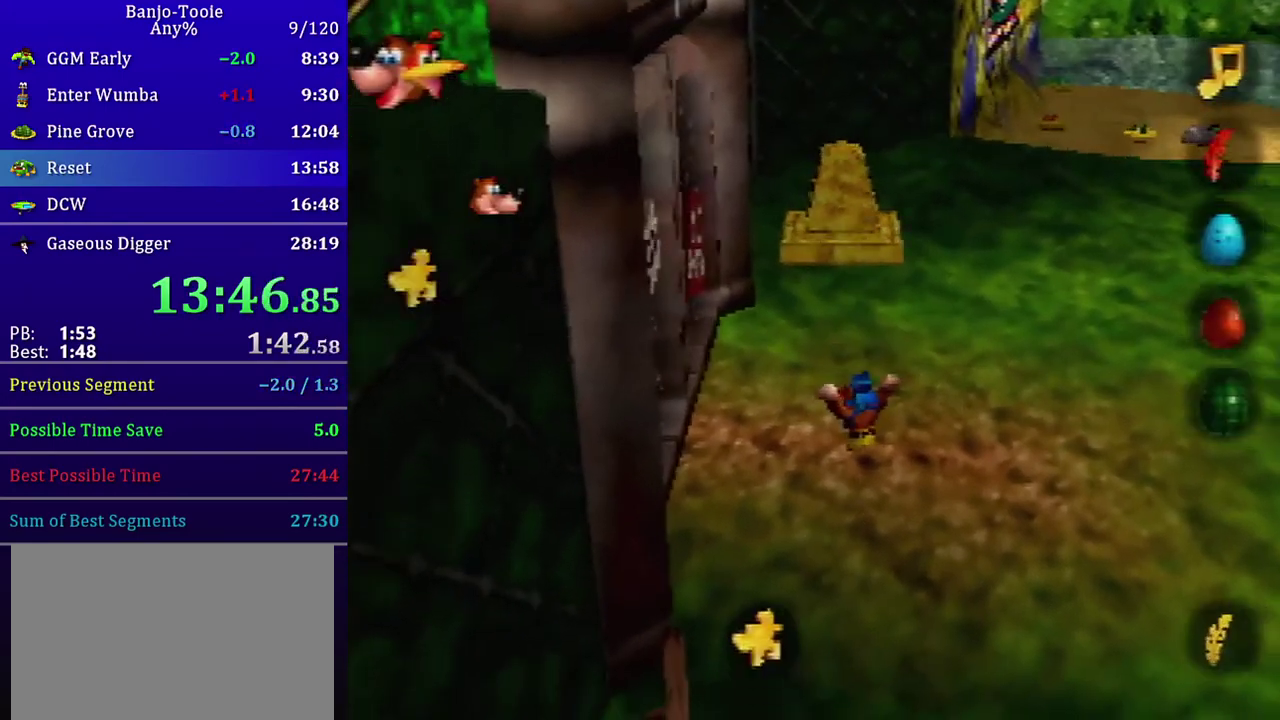
{"buttons": [], "left_stick": "center", "events": [[300, "START", "down"], [467, "START", "up"]]}
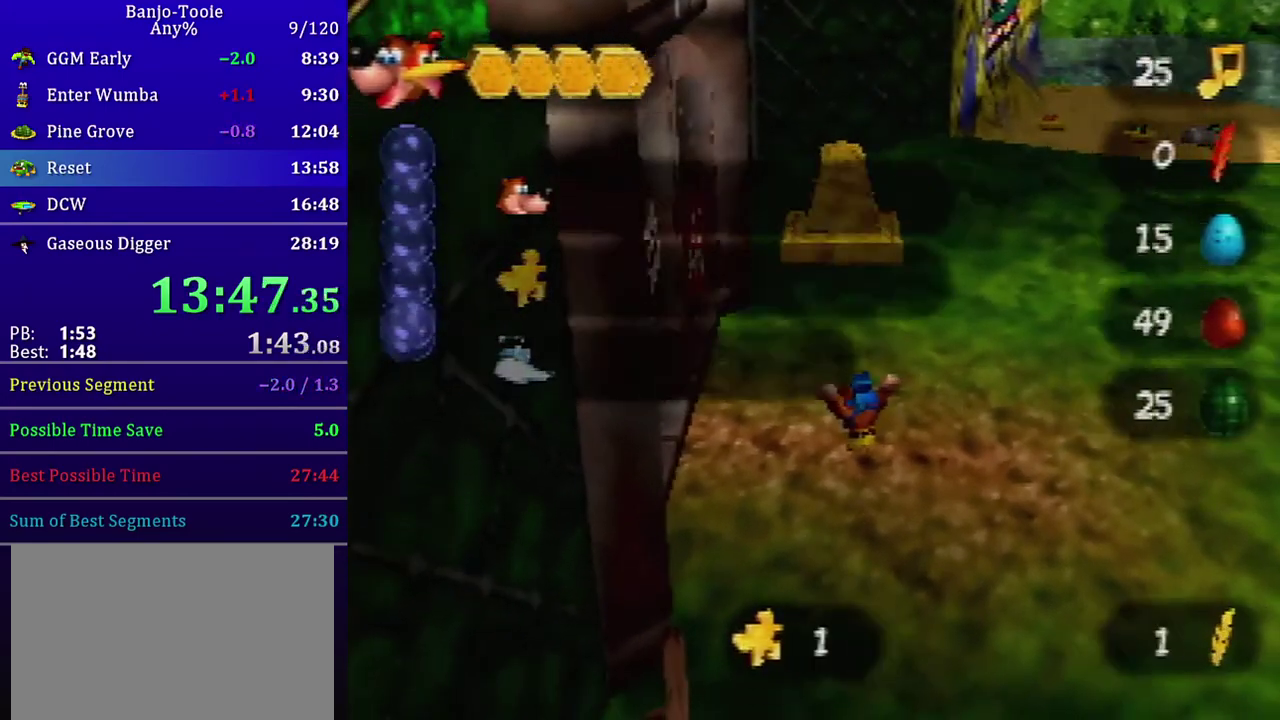
{"buttons": [], "left_stick": "center", "events": []}
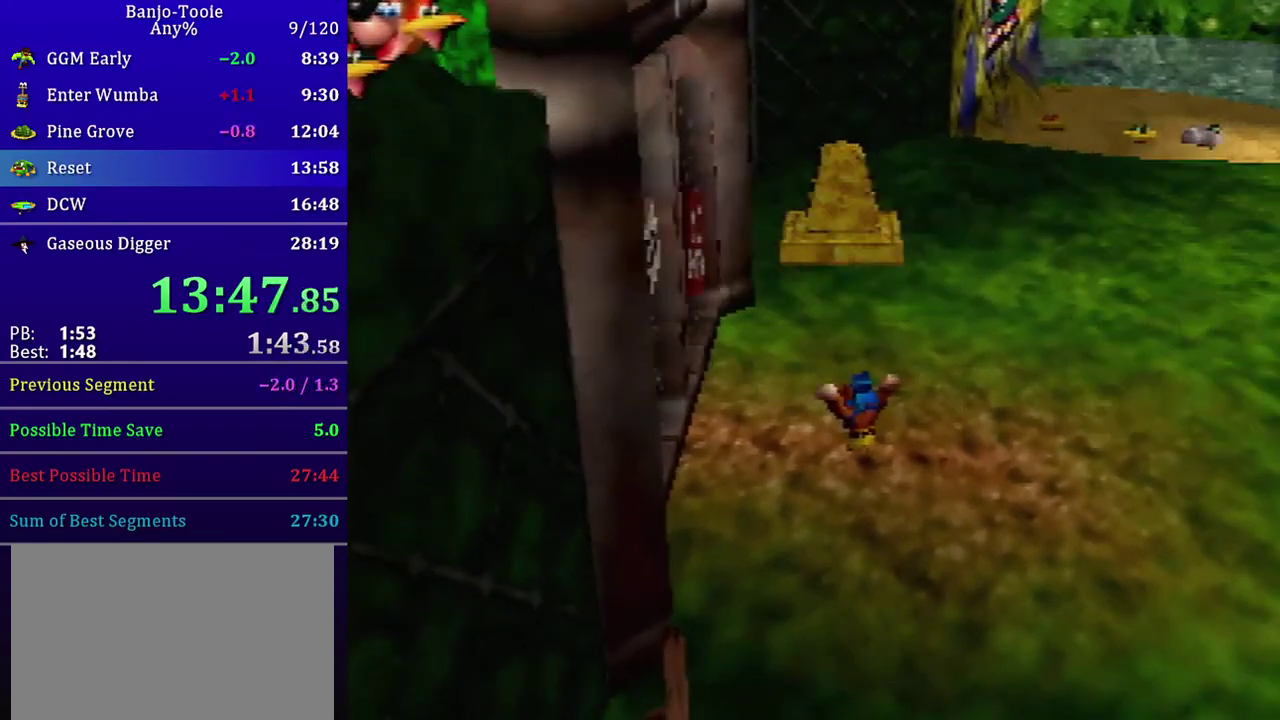
{"buttons": ["A"], "left_stick": "left", "events": [[133, "left_stick", "left"], [167, "A", "down"]]}
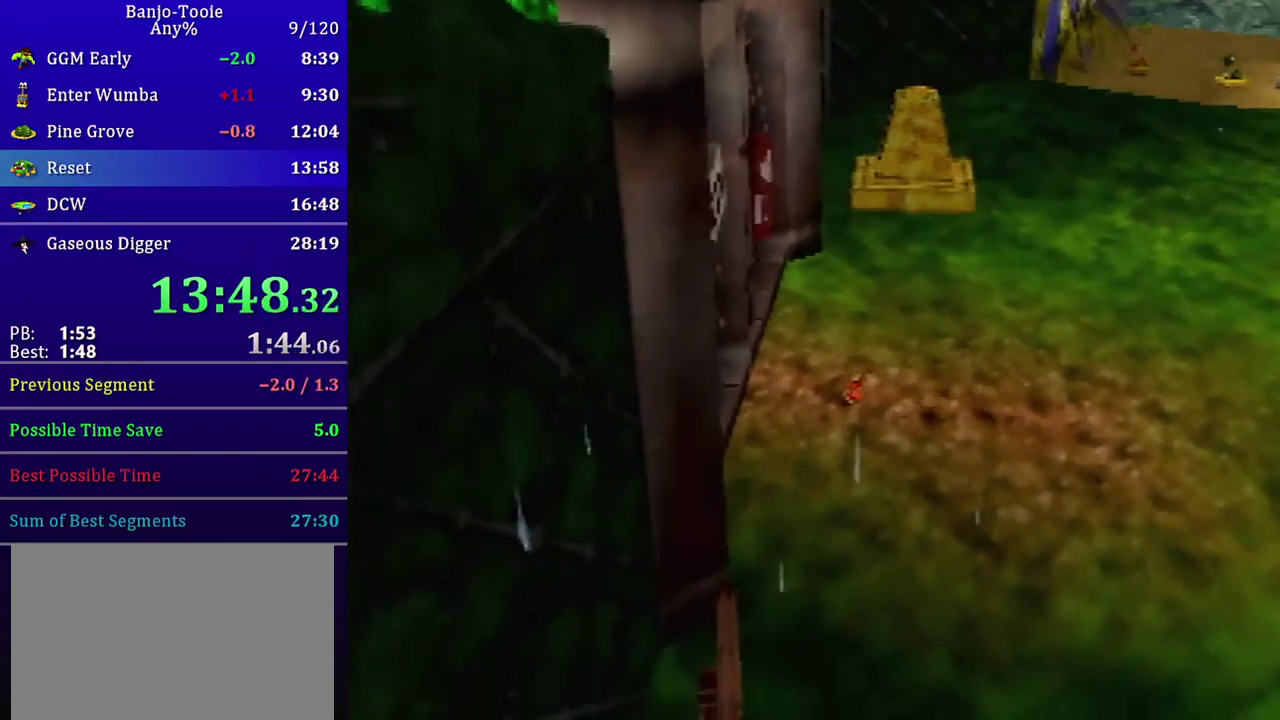
{"buttons": ["A"], "left_stick": "up-left", "events": [[134, "left_stick", "up-left"], [167, "Z", "down"], [267, "Z", "up"]]}
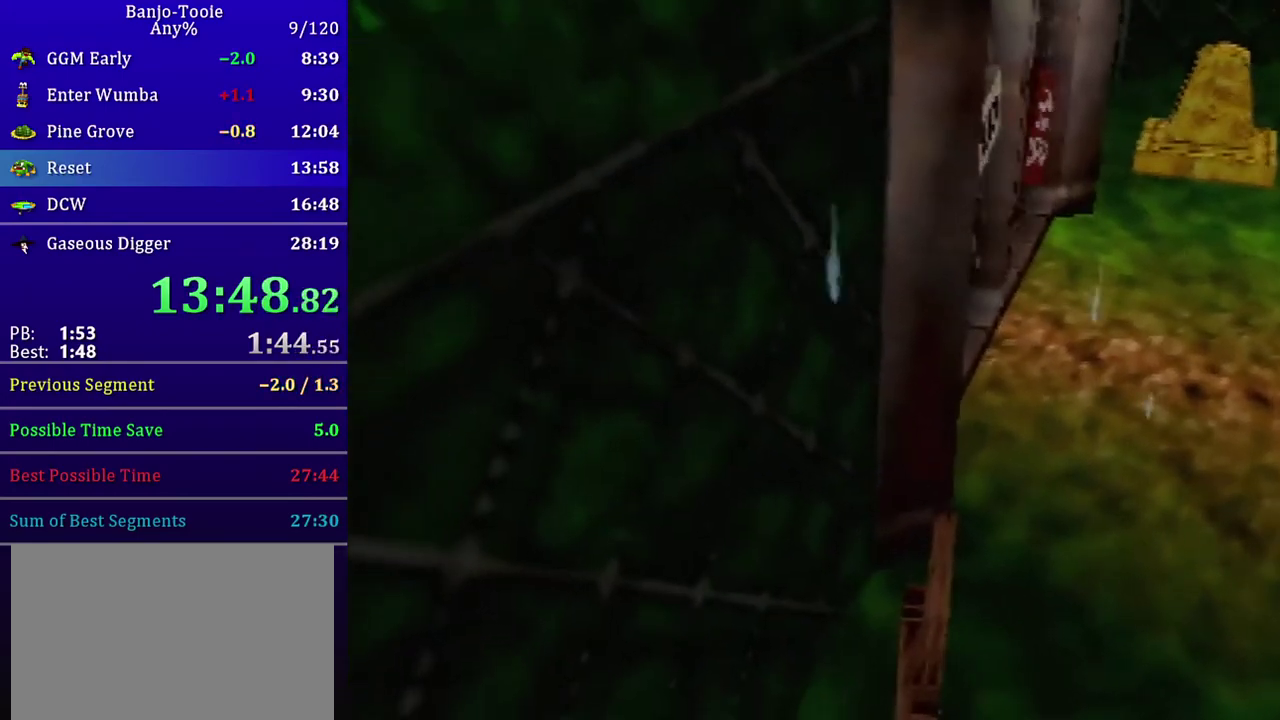
{"buttons": [], "left_stick": "up-left", "events": [[333, "C_DOWN", "down"], [433, "A", "up"], [433, "C_DOWN", "up"]]}
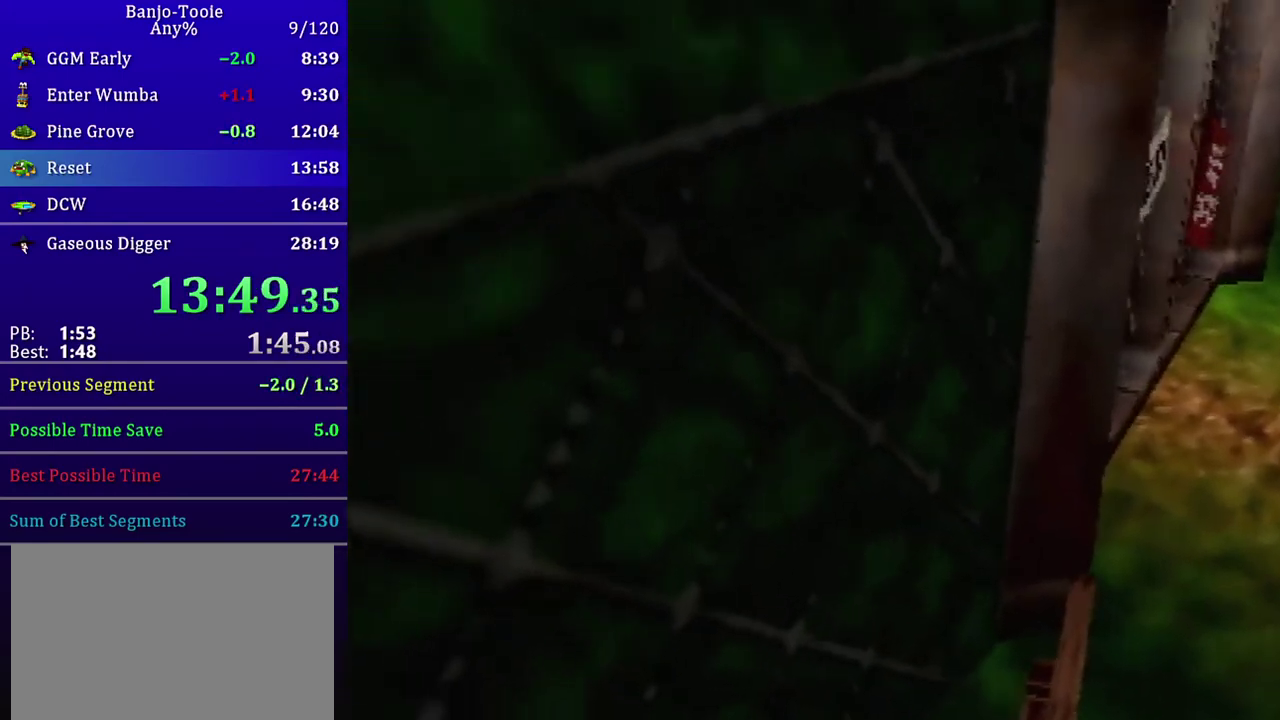
{"buttons": [], "left_stick": "up-left", "events": []}
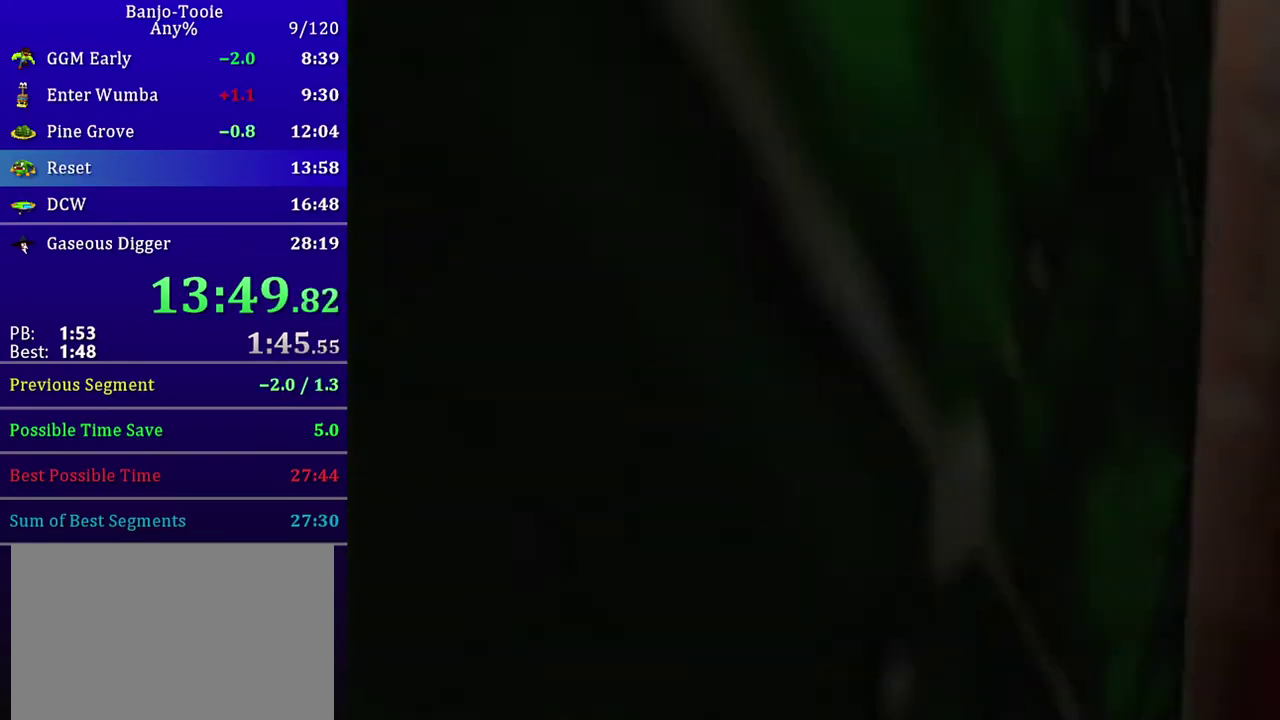
{"buttons": ["R1", "Z", "C_LEFT"], "left_stick": "up-left", "events": [[333, "Z", "down"], [367, "C_LEFT", "down"], [433, "R1", "down"]]}
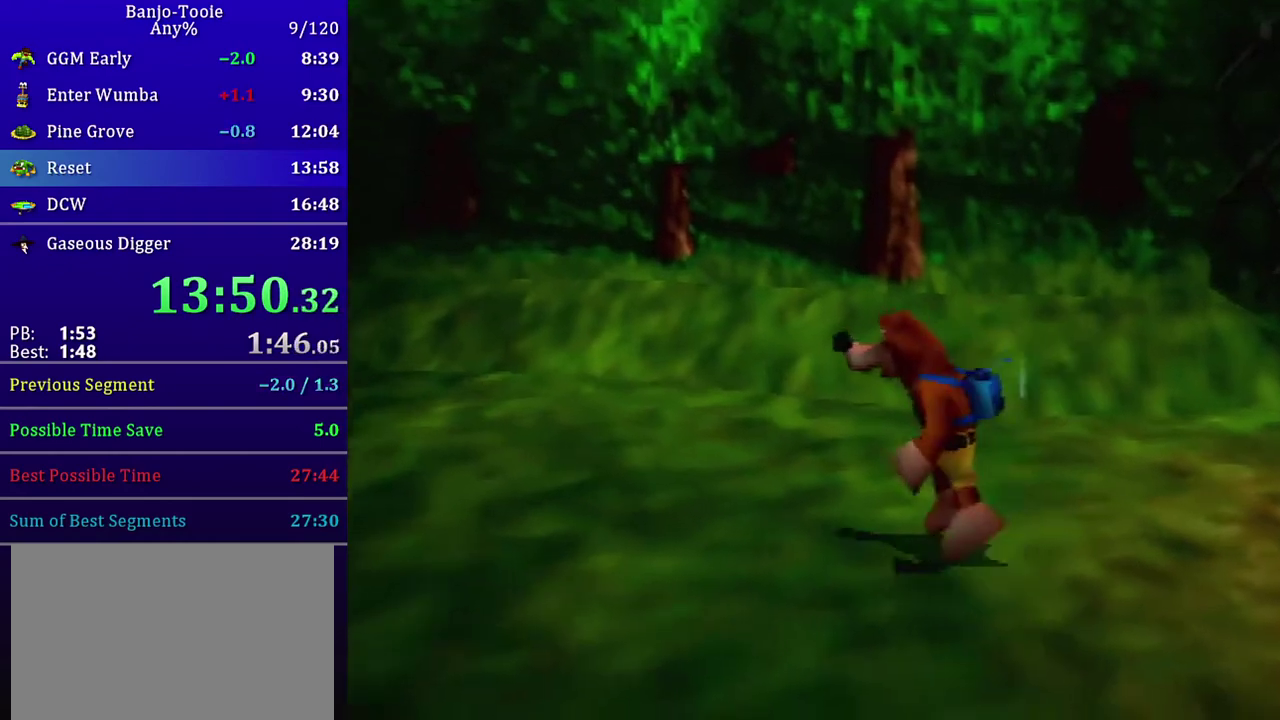
{"buttons": ["A", "Z", "C_RIGHT"], "left_stick": "left", "events": [[34, "R1", "up"], [34, "left_stick", "left"], [67, "C_LEFT", "up"], [367, "C_RIGHT", "down"], [467, "A", "down"]]}
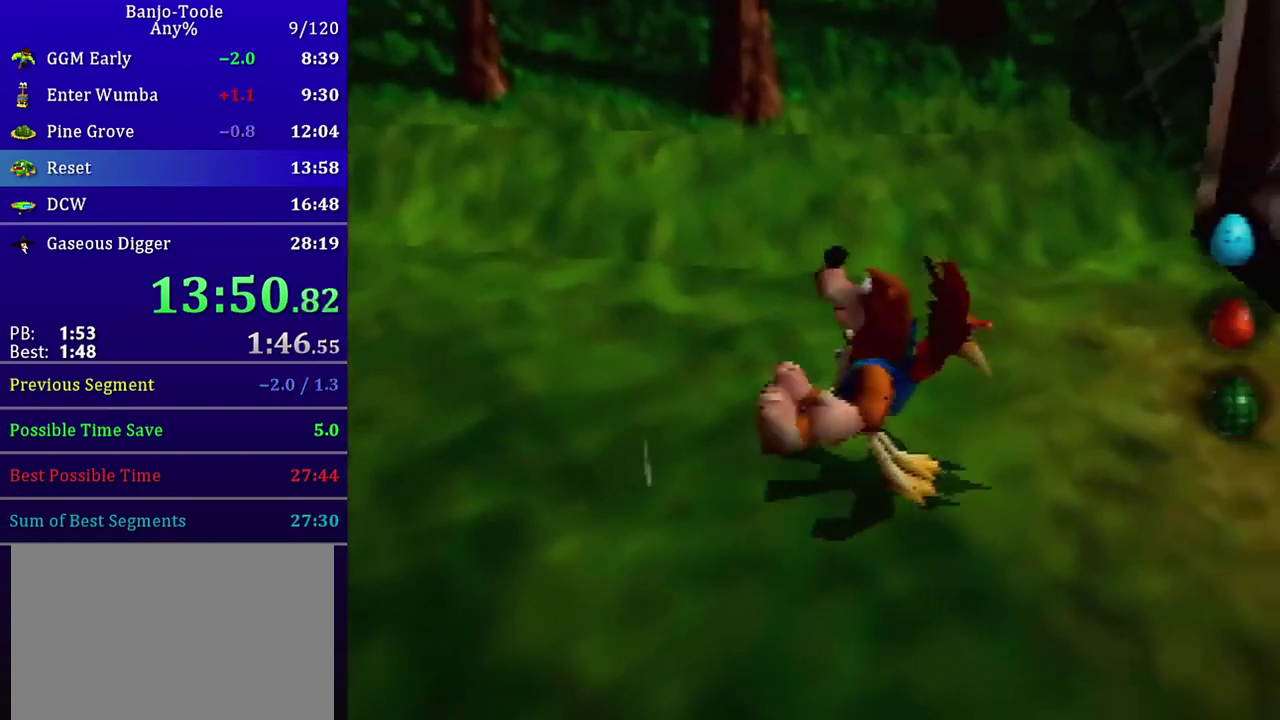
{"buttons": ["Z"], "left_stick": "up-left", "events": [[100, "C_RIGHT", "up"], [200, "R1", "down"], [233, "left_stick", "up-left"], [333, "R1", "up"], [467, "A", "up"]]}
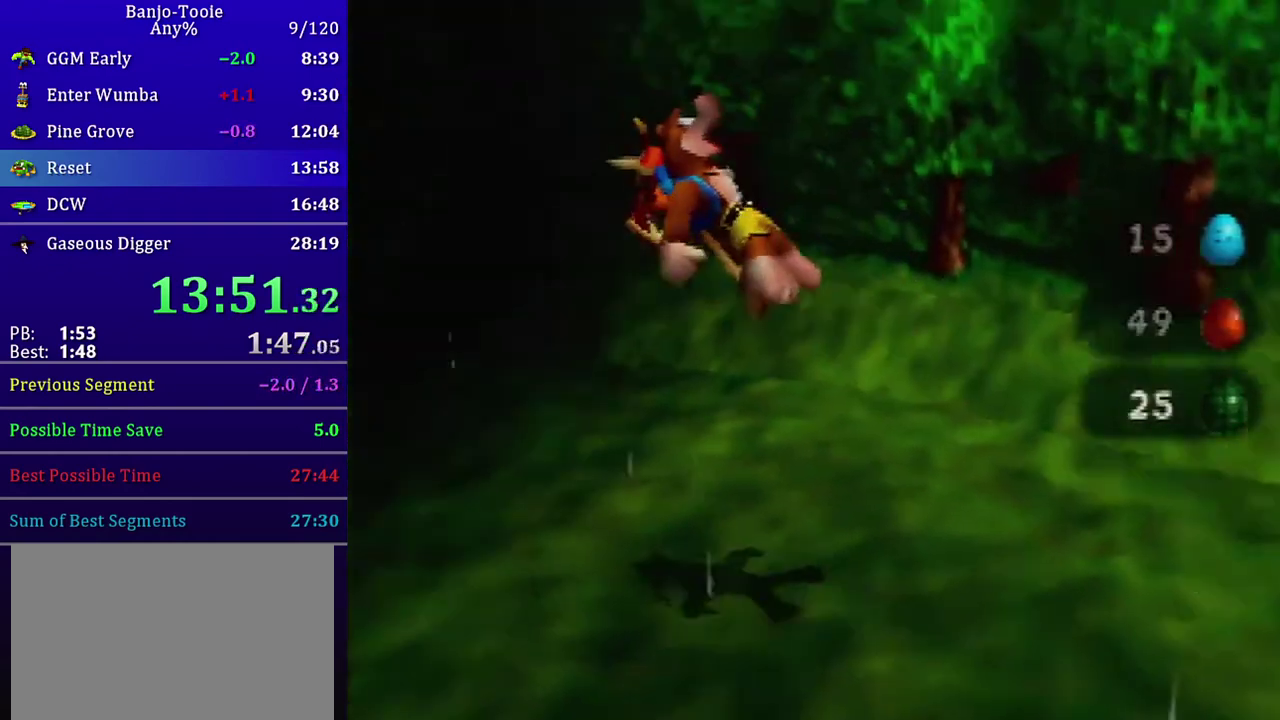
{"buttons": ["Z"], "left_stick": "up-left", "events": []}
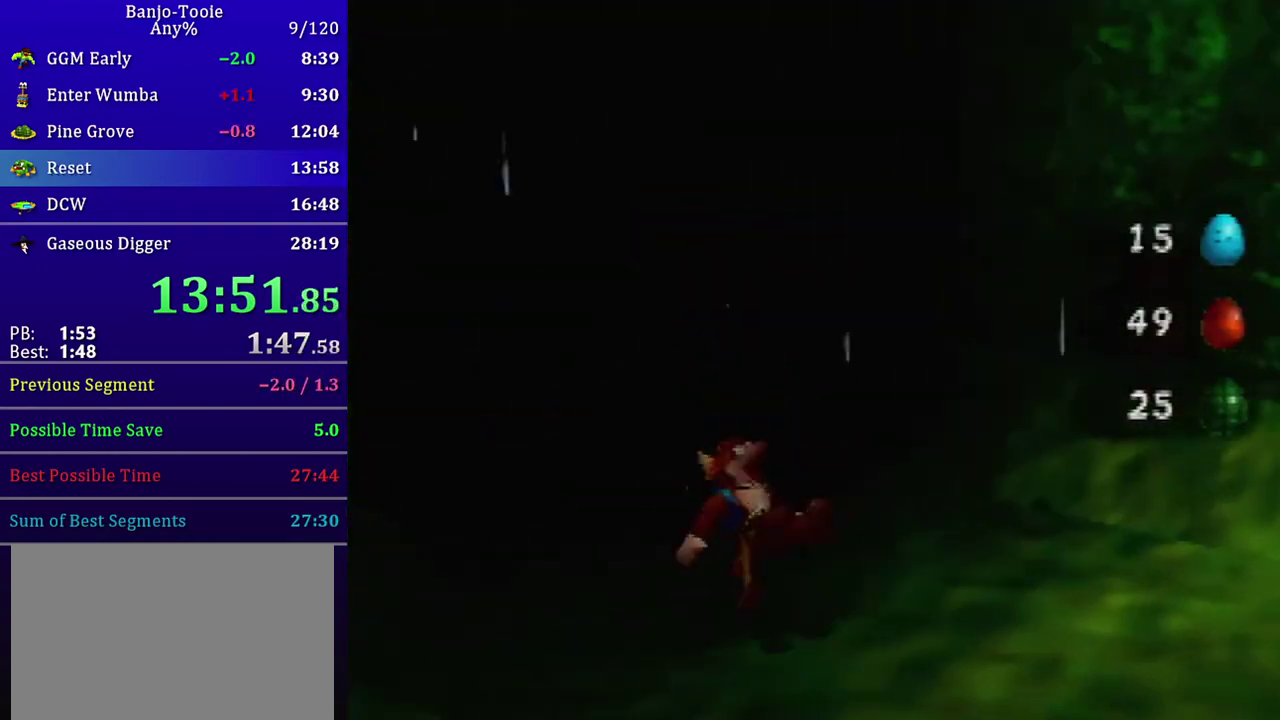
{"buttons": ["Z"], "left_stick": "center", "events": [[433, "left_stick", "center"]]}
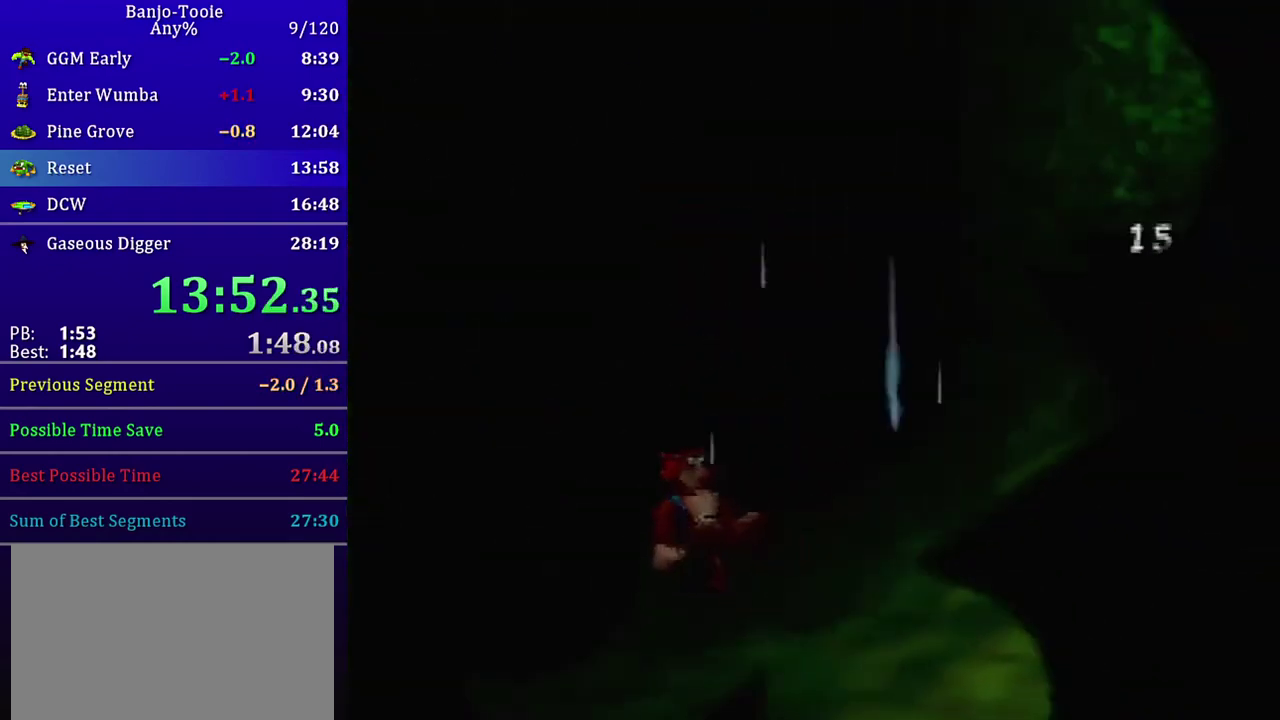
{"buttons": ["Z"], "left_stick": "center", "events": []}
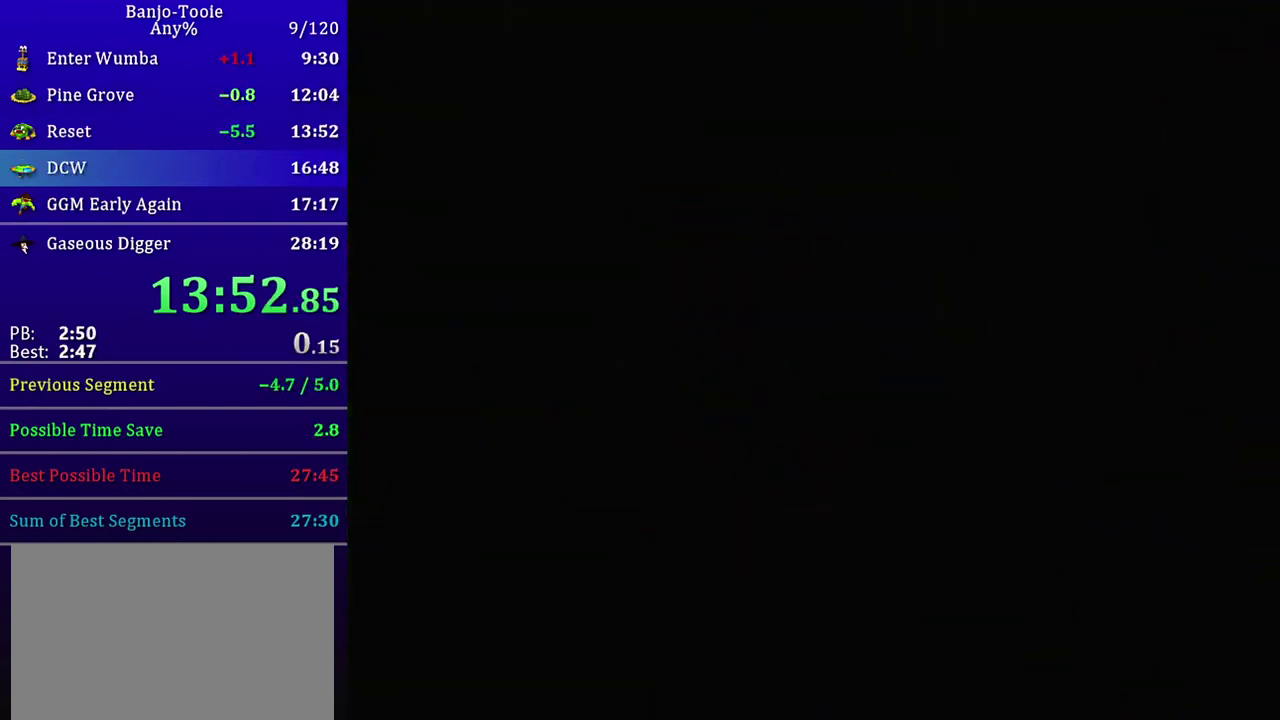
{"buttons": ["Z"], "left_stick": "center", "events": []}